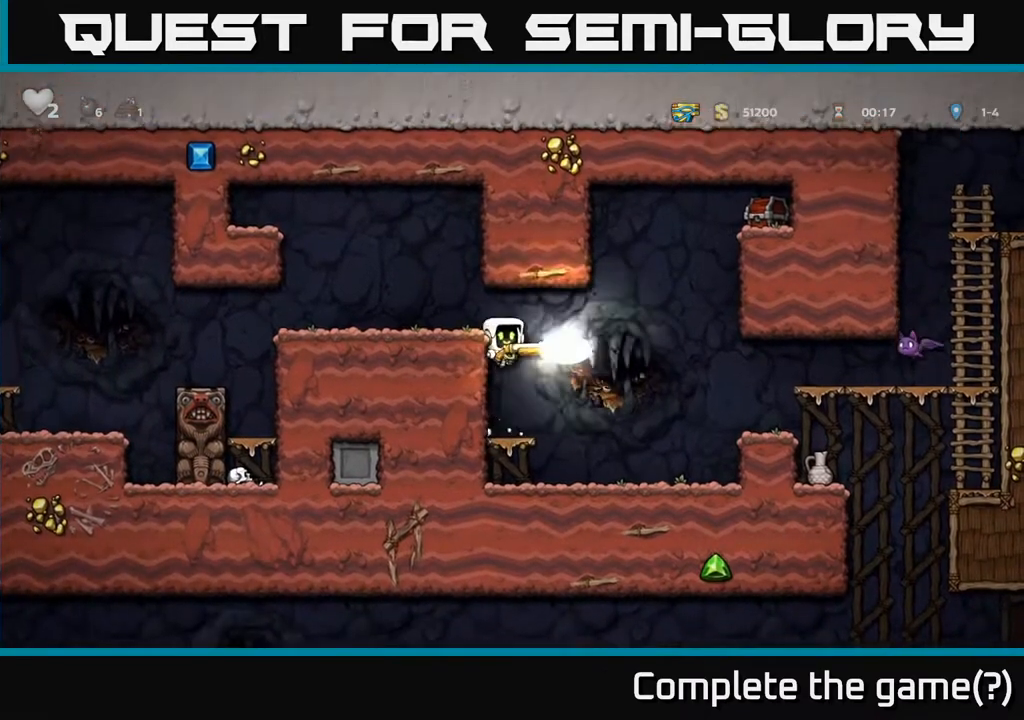
Gameplay with a controller (Xbox layout); each line is a JSON object with the inputs held at the frame after it (dt_ms = milliseconds from this image to that frame). "events" lists button and stick changes between this image and that frame as [ms after this image, input, new state], when the widget could be followed in between.
{"dt_ms": 500, "buttons": [], "left_stick": "center", "right_stick": "center", "events": [[17, "X", "up"], [100, "left_stick", "right"], [183, "left_stick", "down"], [250, "left_stick", "center"]]}
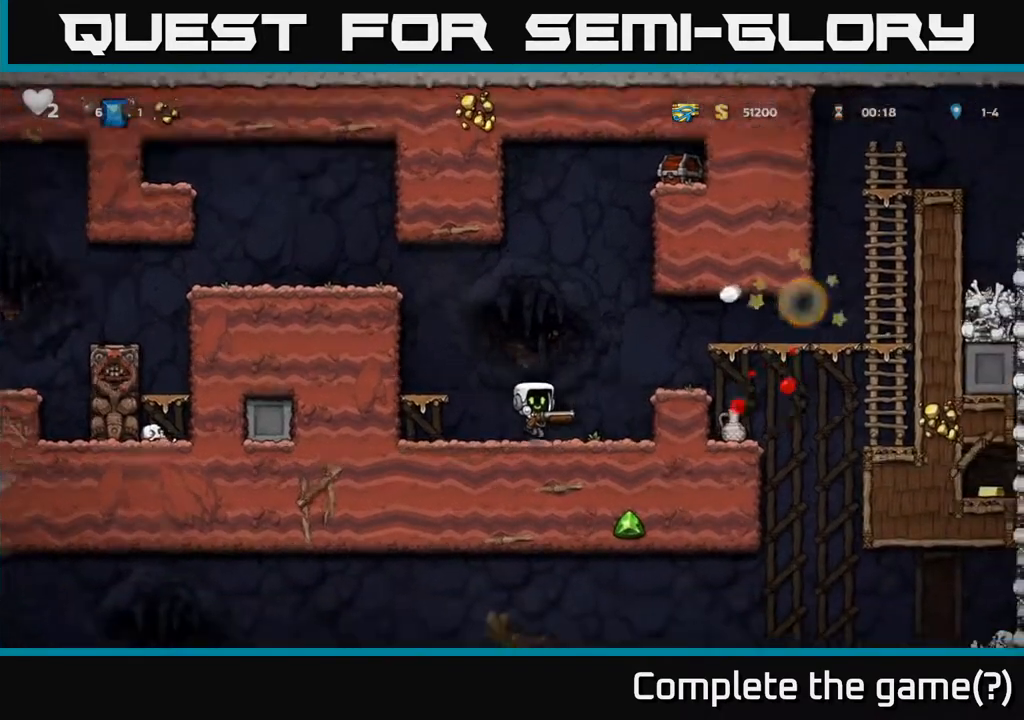
{"dt_ms": 1000, "buttons": ["A"], "left_stick": "right", "right_stick": "center"}
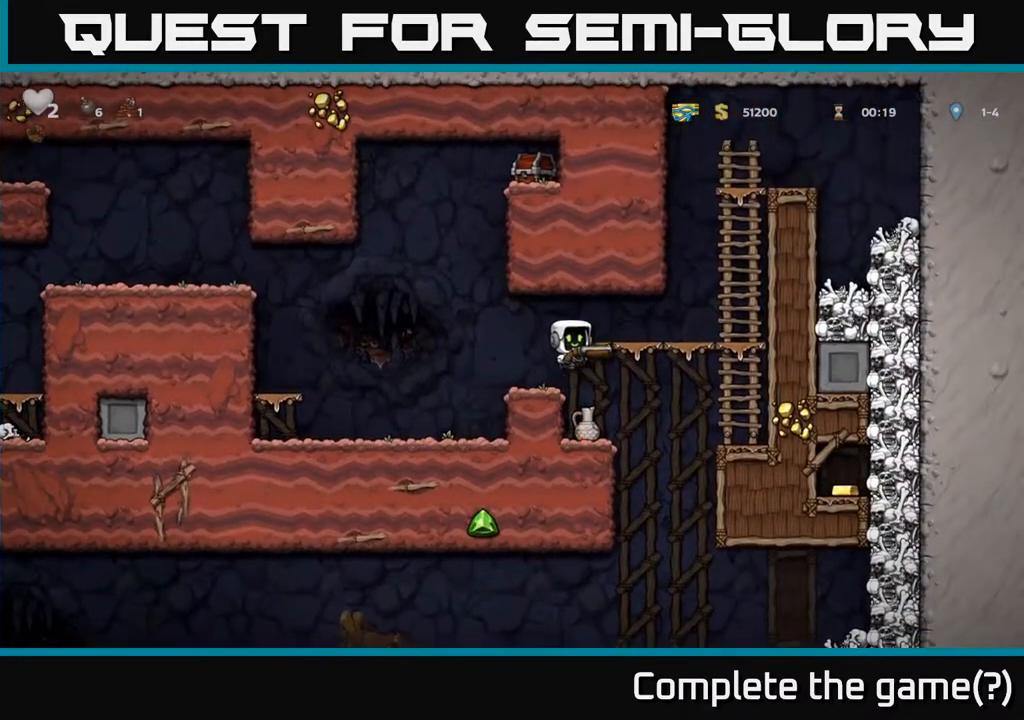
{"dt_ms": 500, "buttons": [], "left_stick": "down-left", "right_stick": "center", "events": [[117, "A", "up"], [317, "left_stick", "down"], [450, "left_stick", "down-left"]]}
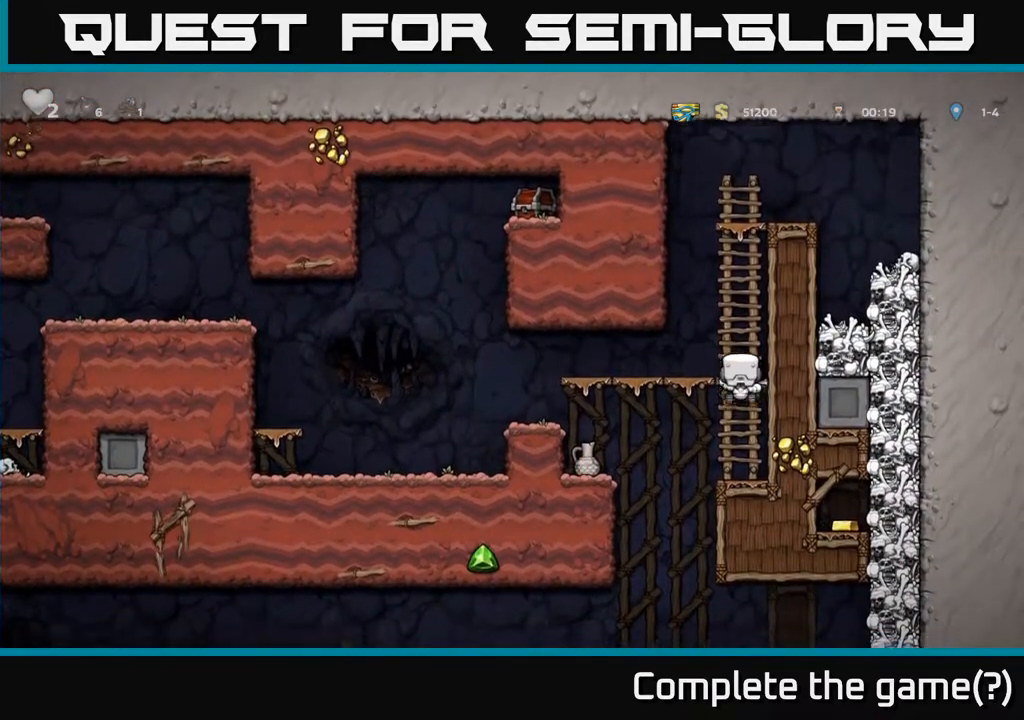
{"dt_ms": 500, "buttons": [], "left_stick": "down", "right_stick": "center", "events": [[100, "left_stick", "down"]]}
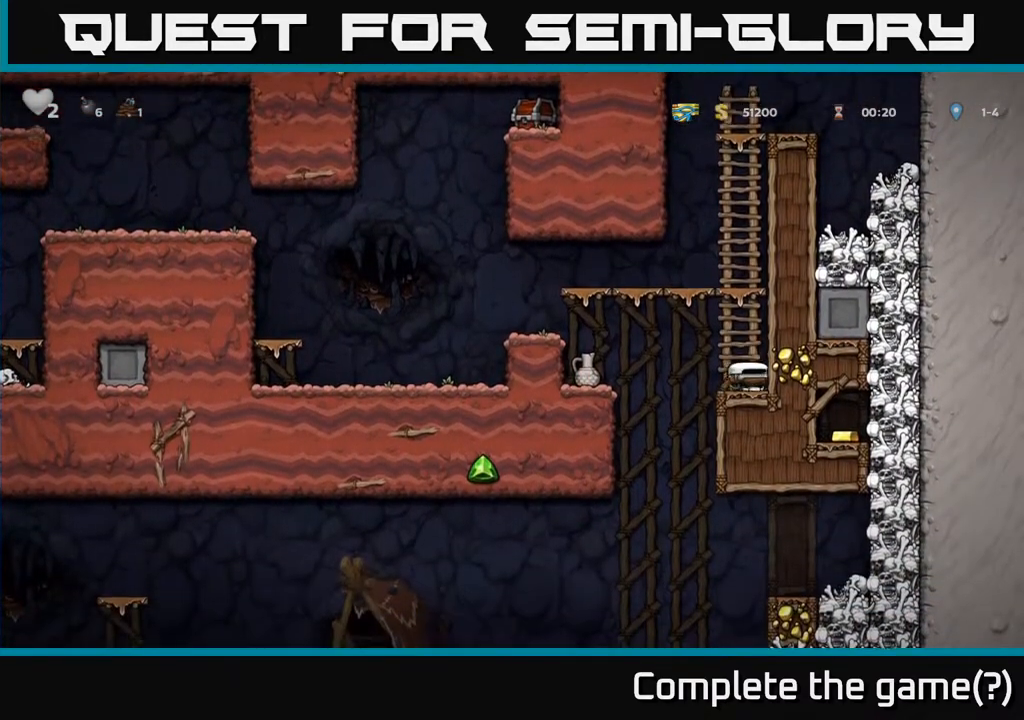
{"dt_ms": 500, "buttons": [], "left_stick": "center", "right_stick": "center", "events": [[17, "left_stick", "center"], [100, "left_stick", "left"], [167, "left_stick", "center"], [183, "X", "down"], [283, "X", "up"]]}
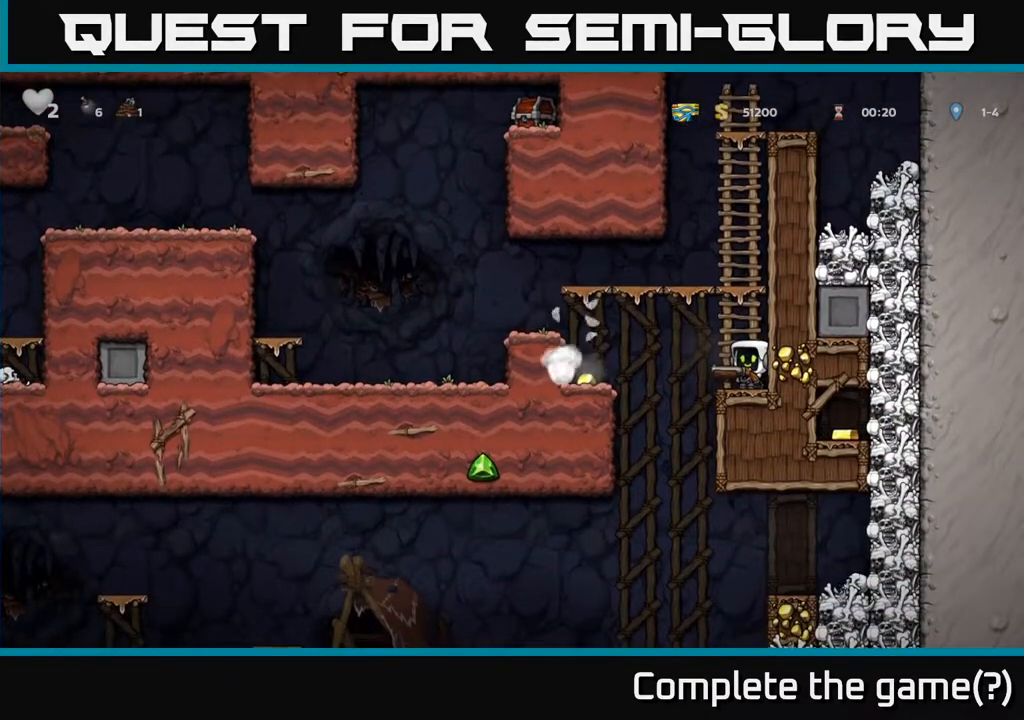
{"dt_ms": 500, "buttons": [], "left_stick": "left", "right_stick": "center", "events": [[200, "left_stick", "left"], [250, "A", "down"], [333, "A", "up"]]}
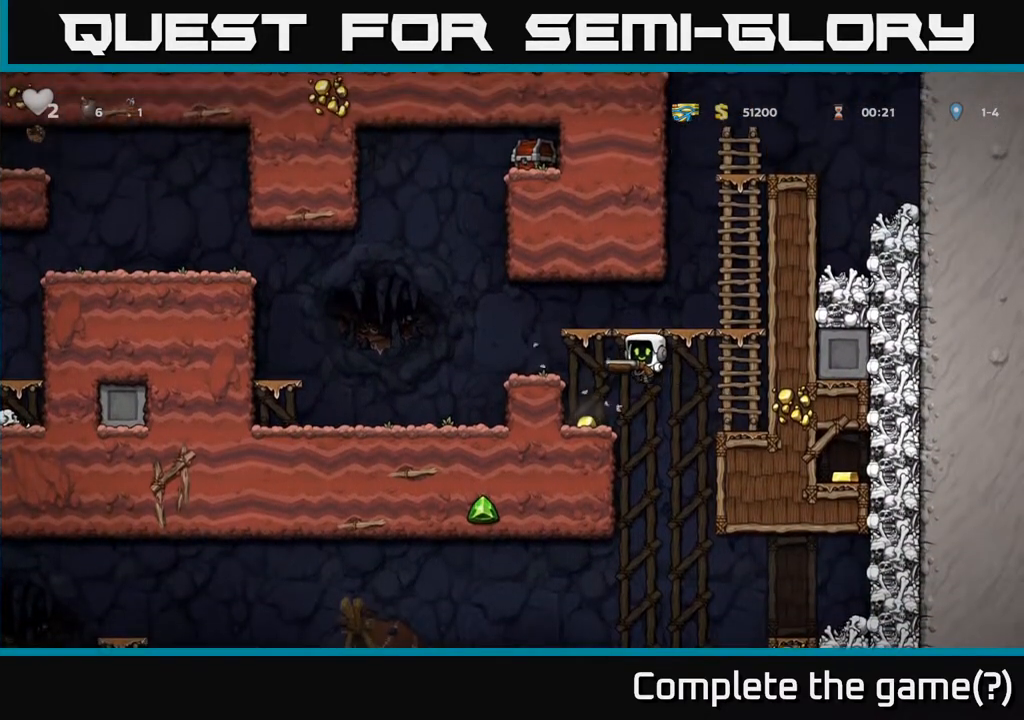
{"dt_ms": 1000, "buttons": [], "left_stick": "down", "right_stick": "center"}
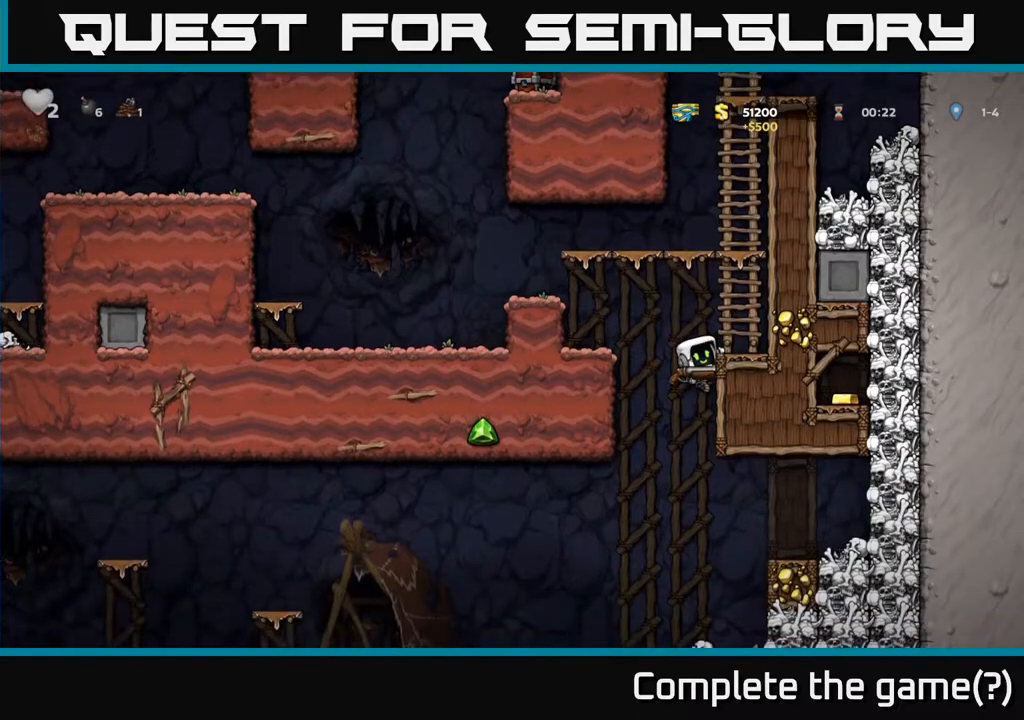
{"dt_ms": 500, "buttons": [], "left_stick": "down", "right_stick": "center", "events": []}
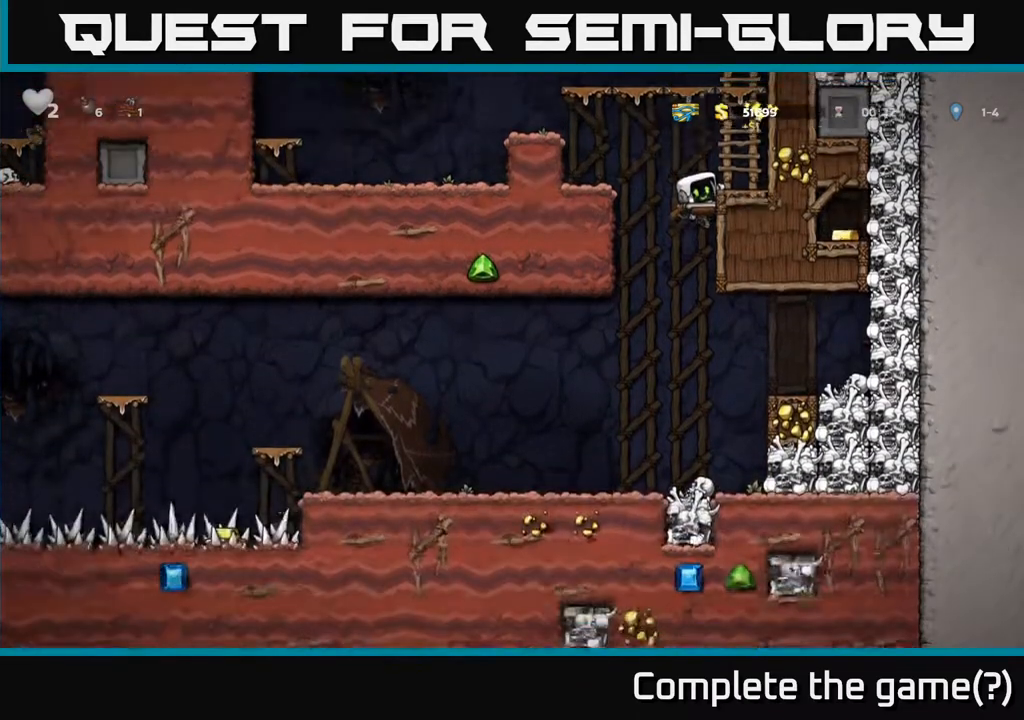
{"dt_ms": 500, "buttons": [], "left_stick": "center", "right_stick": "center", "events": [[317, "A", "down"], [417, "A", "up"], [417, "left_stick", "center"]]}
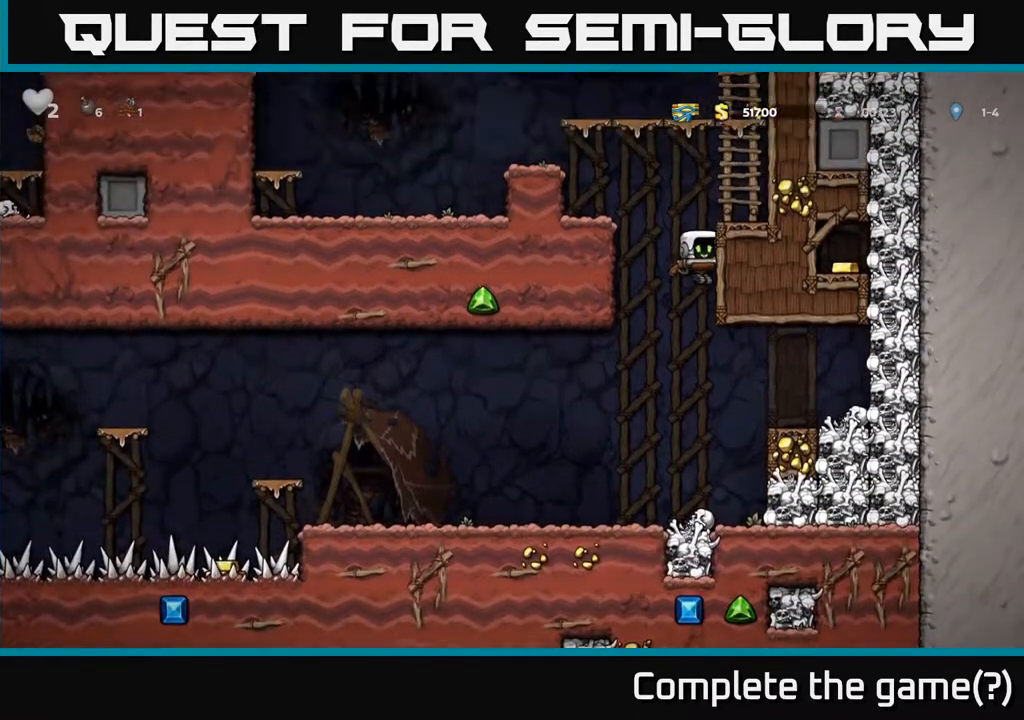
{"dt_ms": 500, "buttons": [], "left_stick": "left", "right_stick": "center", "events": [[300, "left_stick", "left"]]}
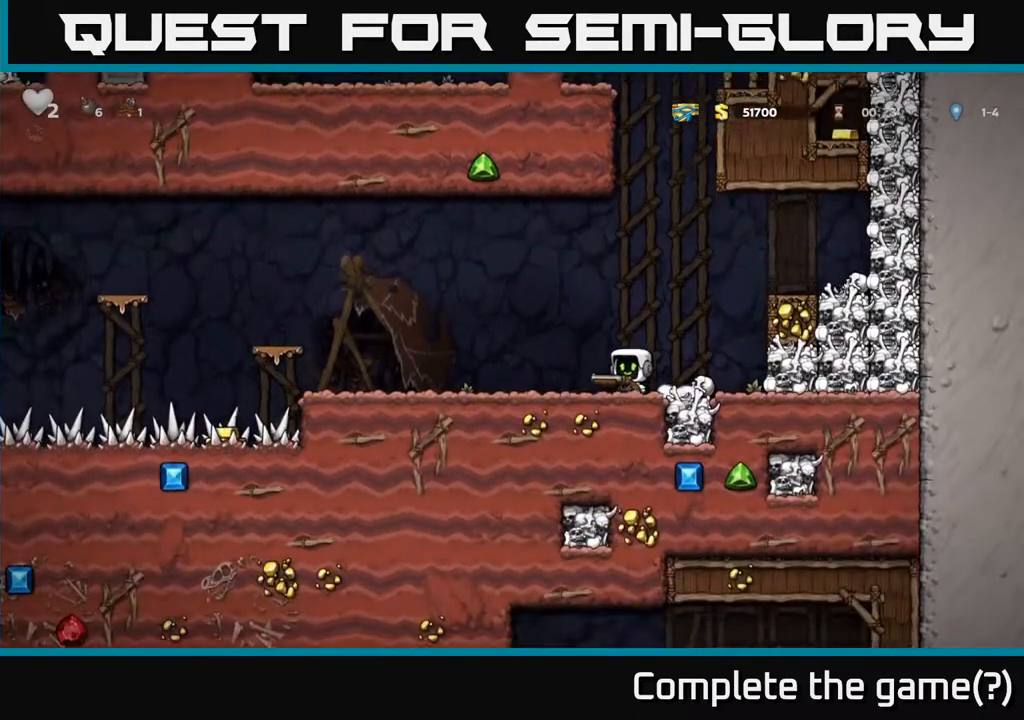
{"dt_ms": 500, "buttons": ["A"], "left_stick": "left", "right_stick": "center", "events": [[450, "A", "down"]]}
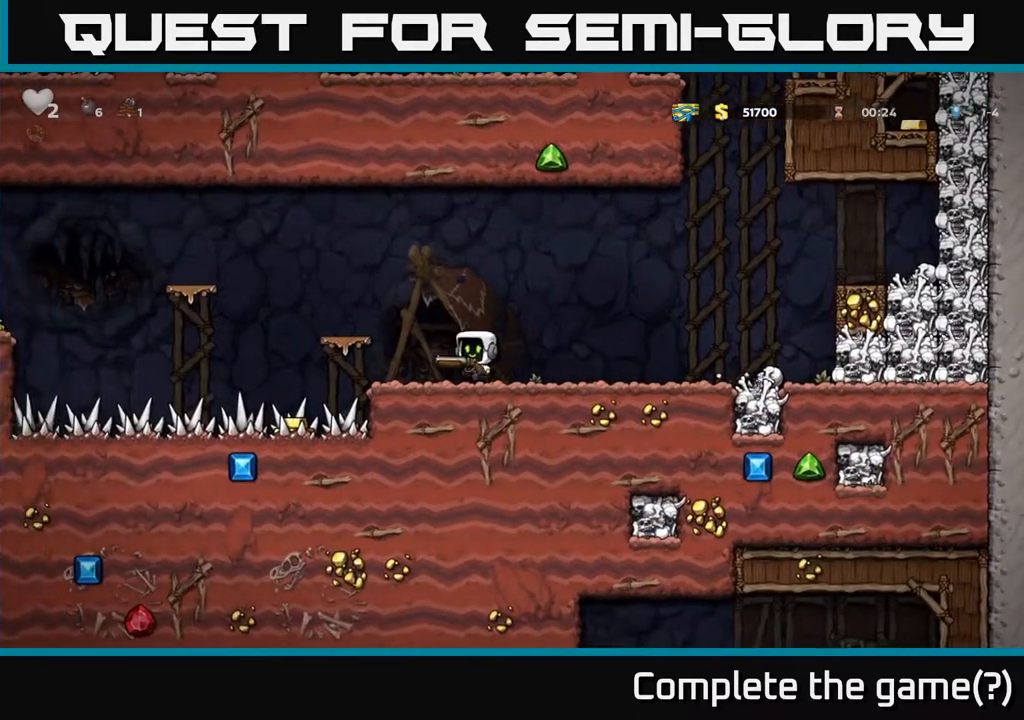
{"dt_ms": 500, "buttons": [], "left_stick": "center", "right_stick": "center", "events": [[133, "A", "up"], [217, "left_stick", "center"]]}
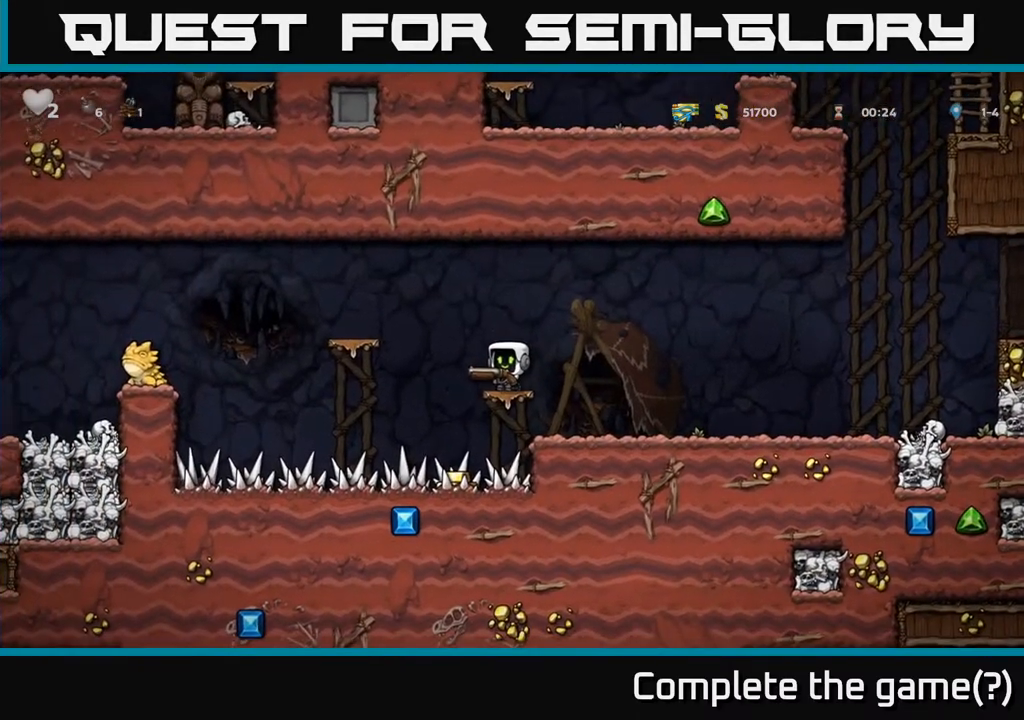
{"dt_ms": 500, "buttons": [], "left_stick": "center", "right_stick": "center"}
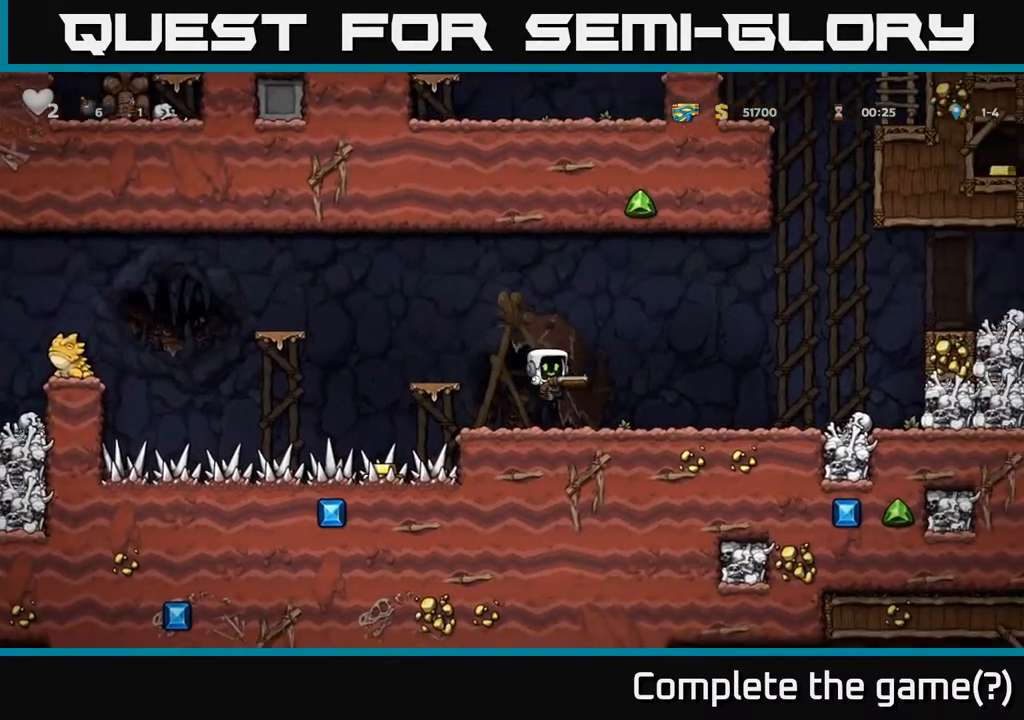
{"dt_ms": 500, "buttons": [], "left_stick": "center", "right_stick": "center", "events": [[33, "left_stick", "left"], [150, "A", "down"], [150, "left_stick", "center"], [300, "X", "down"], [317, "A", "up"], [367, "X", "up"]]}
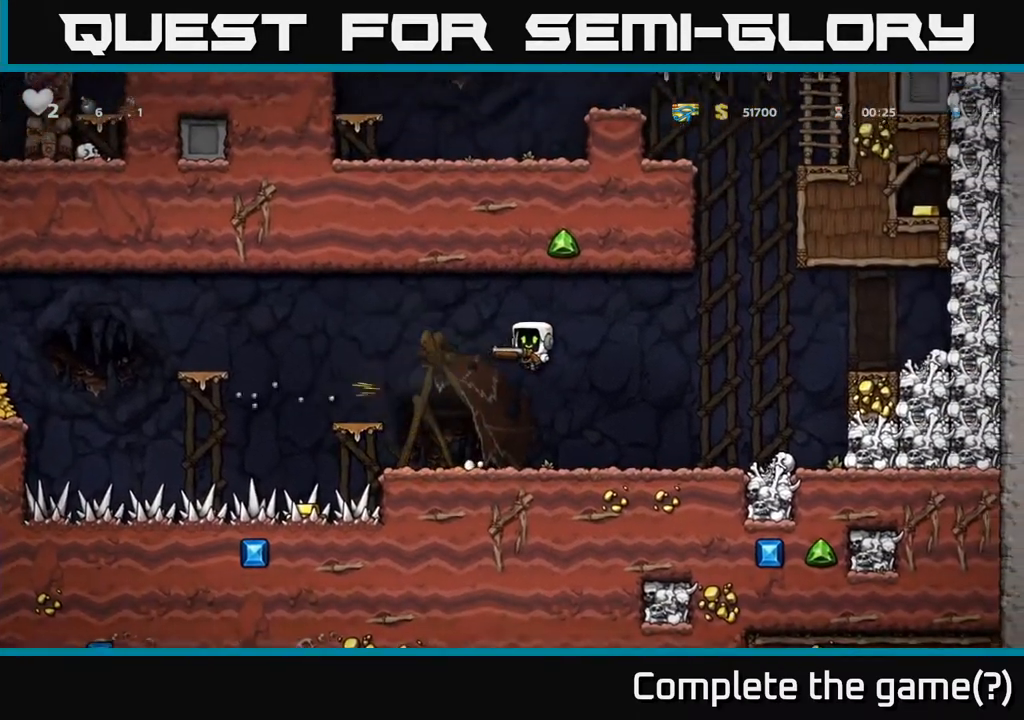
{"dt_ms": 500, "buttons": ["X"], "left_stick": "down", "right_stick": "center", "events": [[333, "left_stick", "left"], [417, "left_stick", "down"], [500, "X", "down"]]}
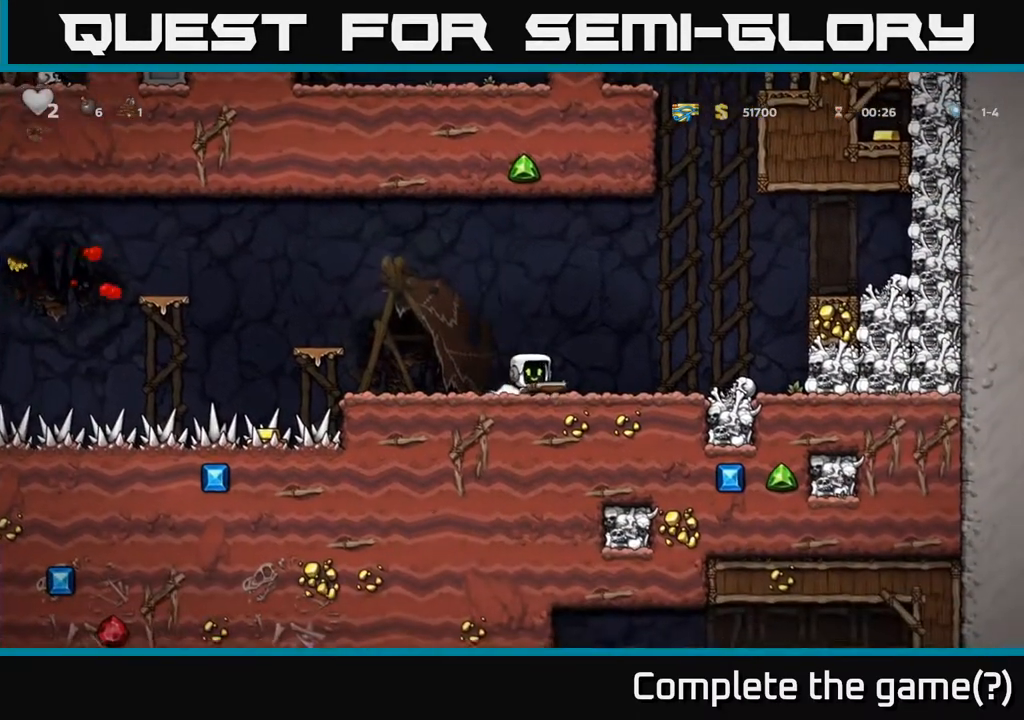
{"dt_ms": 500, "buttons": [], "left_stick": "down-left", "right_stick": "center", "events": [[50, "X", "up"], [117, "left_stick", "left"], [267, "left_stick", "down-left"]]}
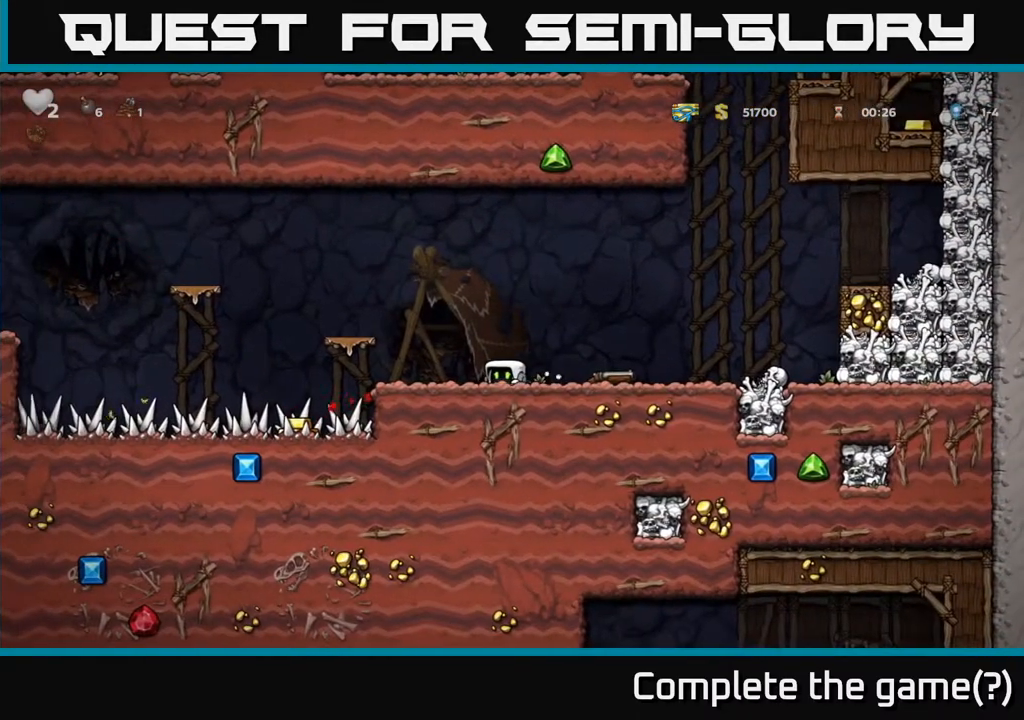
{"dt_ms": 500, "buttons": [], "left_stick": "down-left", "right_stick": "center", "events": []}
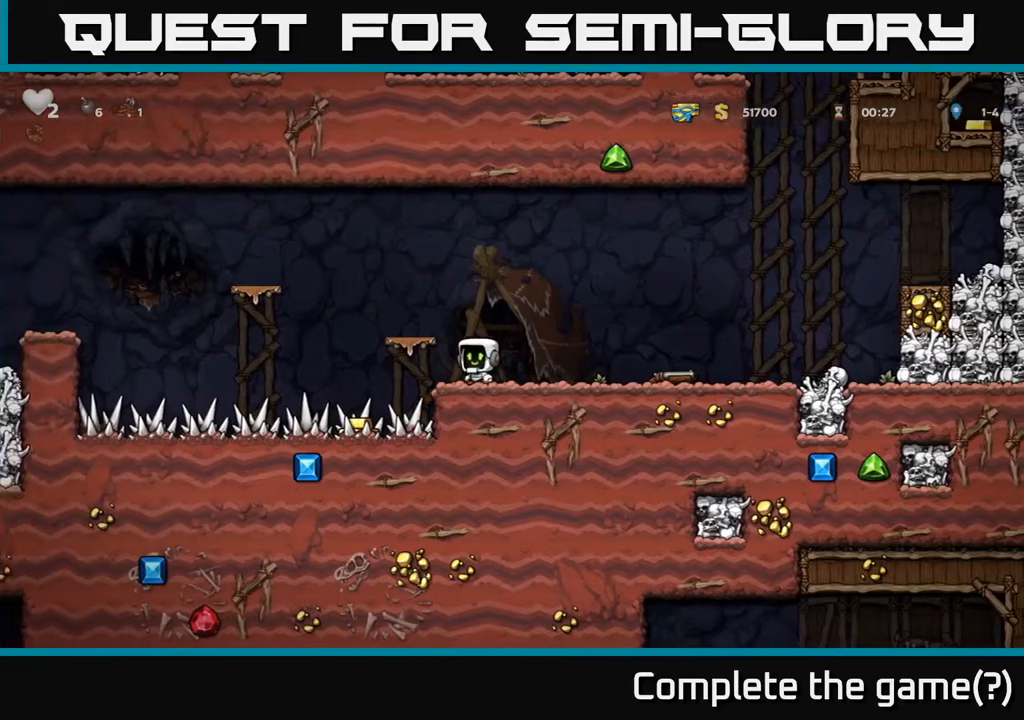
{"dt_ms": 500, "buttons": ["L3"], "left_stick": "down", "right_stick": "center", "events": [[183, "left_stick", "down"], [233, "L3", "down"]]}
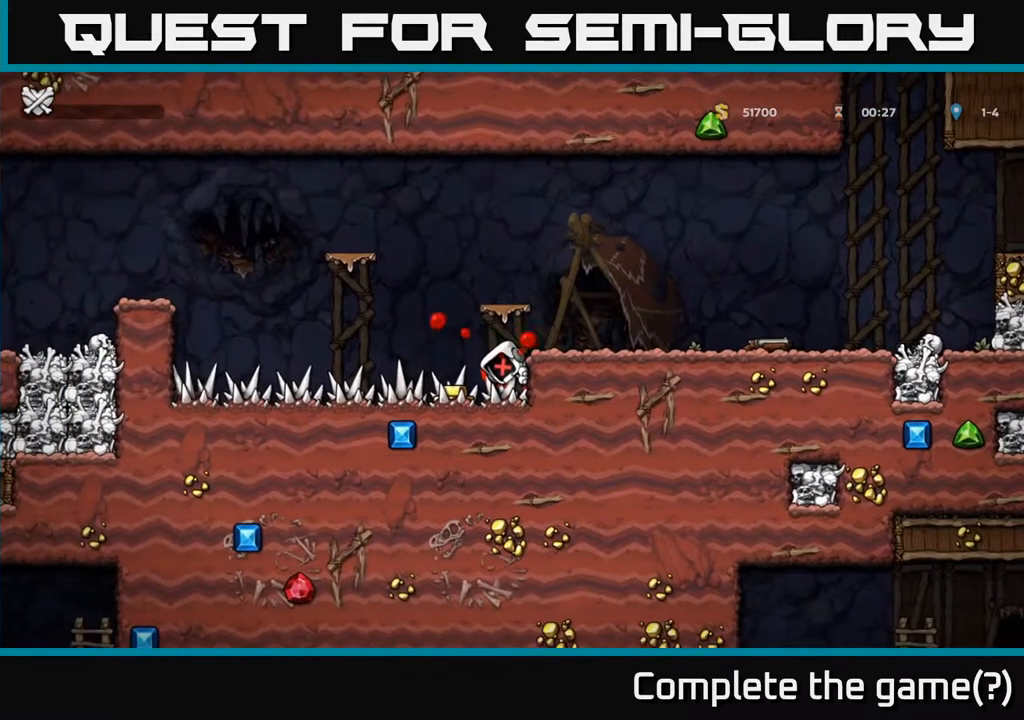
{"dt_ms": 500, "buttons": [], "left_stick": "center", "right_stick": "center", "events": [[233, "L3", "up"], [333, "left_stick", "center"]]}
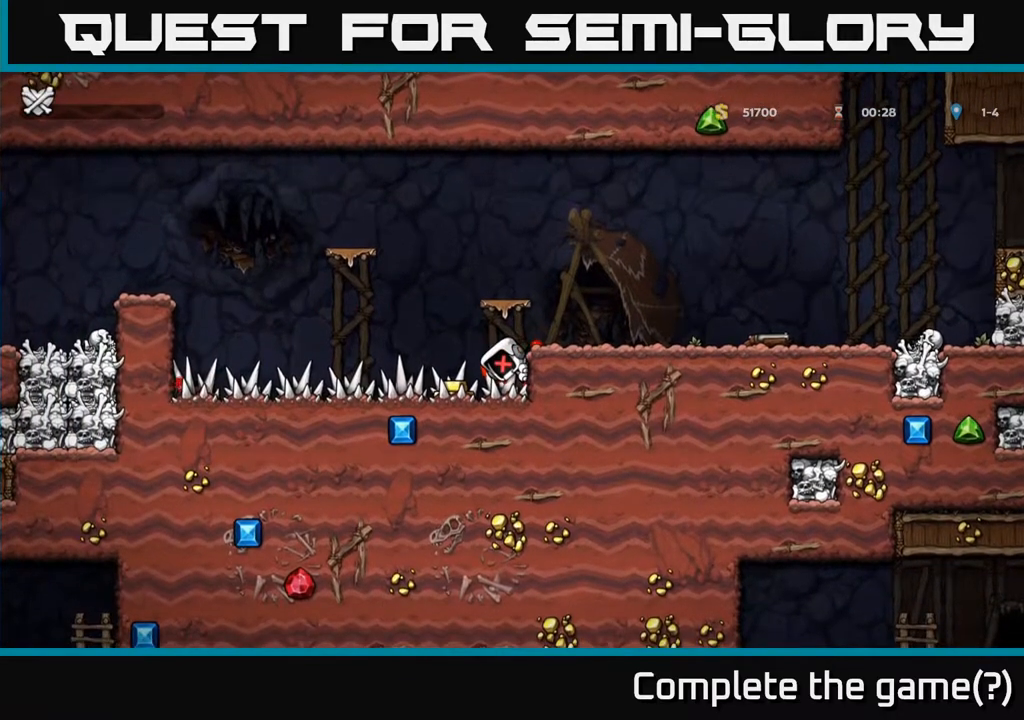
{"dt_ms": 500, "buttons": [], "left_stick": "center", "right_stick": "center", "events": []}
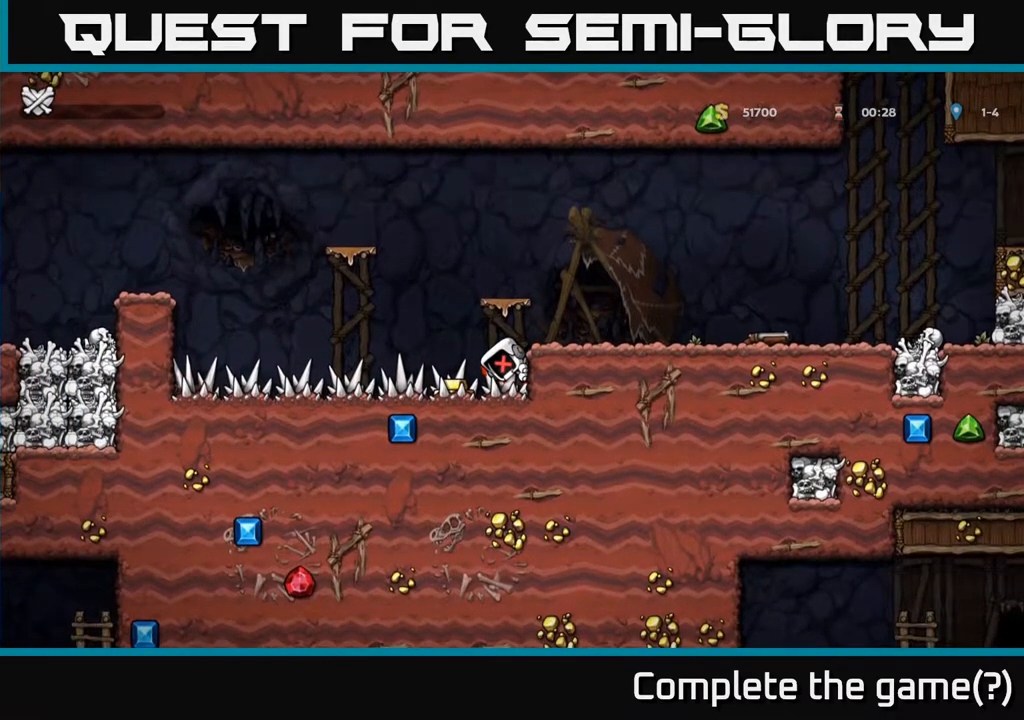
{"dt_ms": 500, "buttons": [], "left_stick": "center", "right_stick": "center", "events": [[50, "L2", "down"], [50, "left_stick", "down-left"], [67, "L2", "up"], [83, "L2", "down"], [133, "L2", "up"], [267, "left_stick", "center"], [350, "left_stick", "down"], [500, "left_stick", "center"]]}
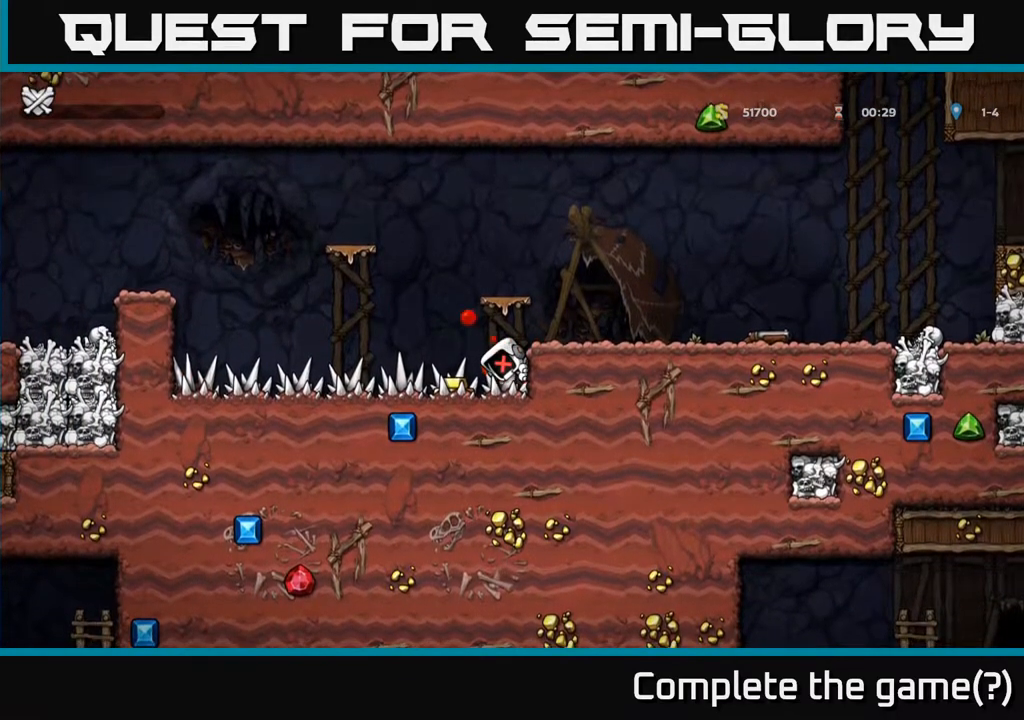
{"dt_ms": 500, "buttons": [], "left_stick": "down-left", "right_stick": "center", "events": [[67, "left_stick", "down"], [167, "left_stick", "down-left"]]}
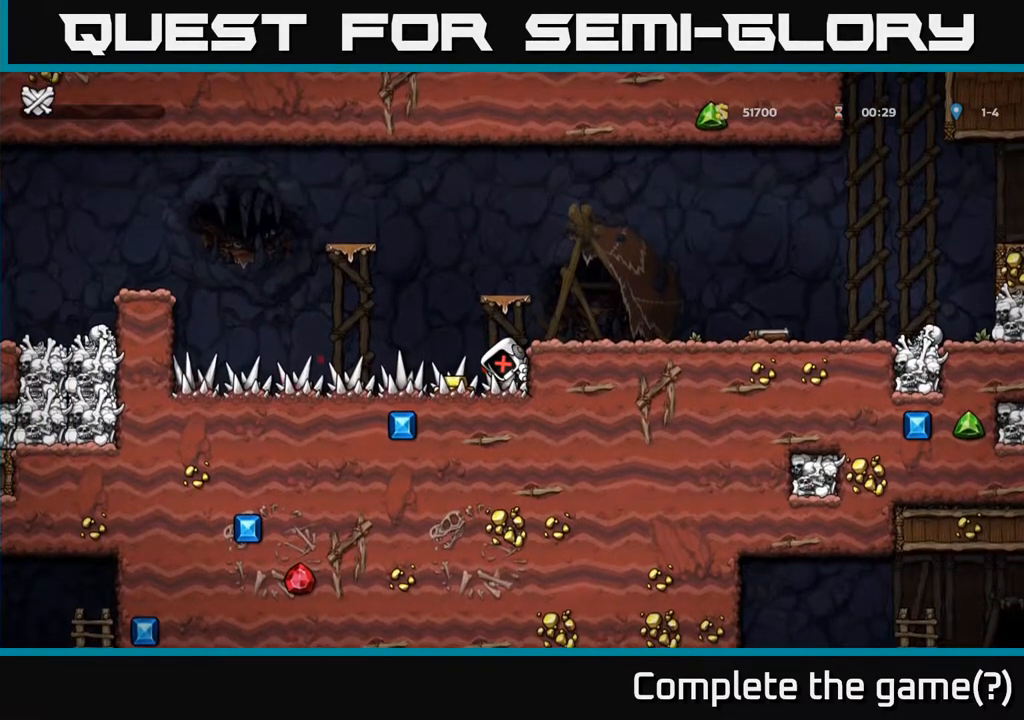
{"dt_ms": 500, "buttons": [], "left_stick": "down-left", "right_stick": "center", "events": [[133, "left_stick", "down"], [233, "left_stick", "down-left"], [383, "left_stick", "center"], [450, "left_stick", "down-left"]]}
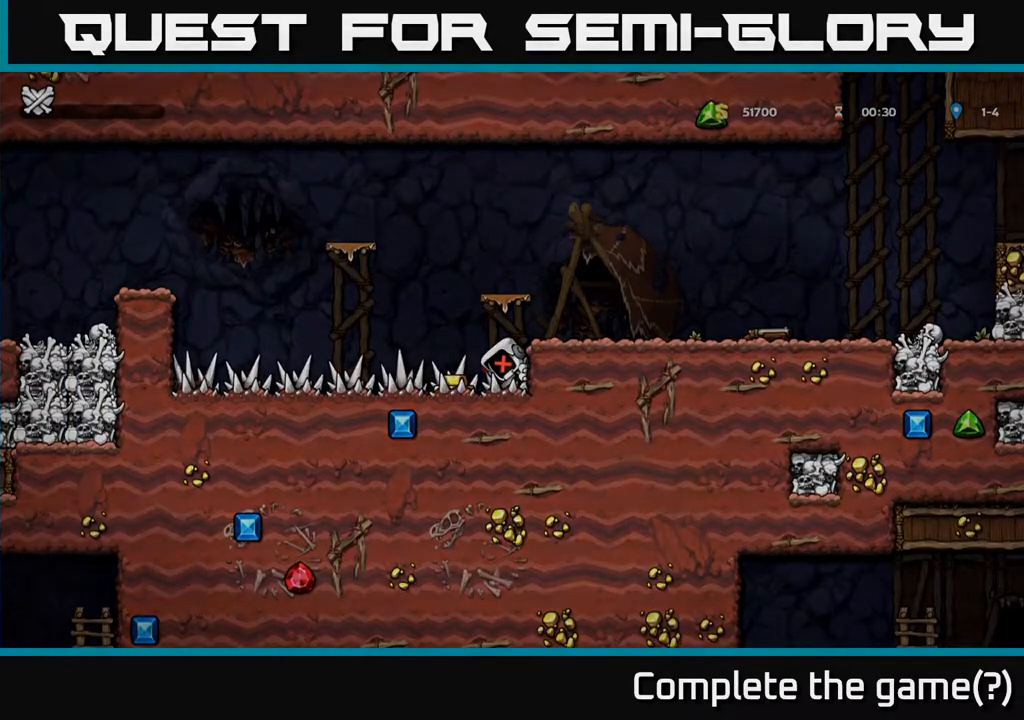
{"dt_ms": 500, "buttons": [], "left_stick": "left", "right_stick": "center", "events": [[333, "left_stick", "left"]]}
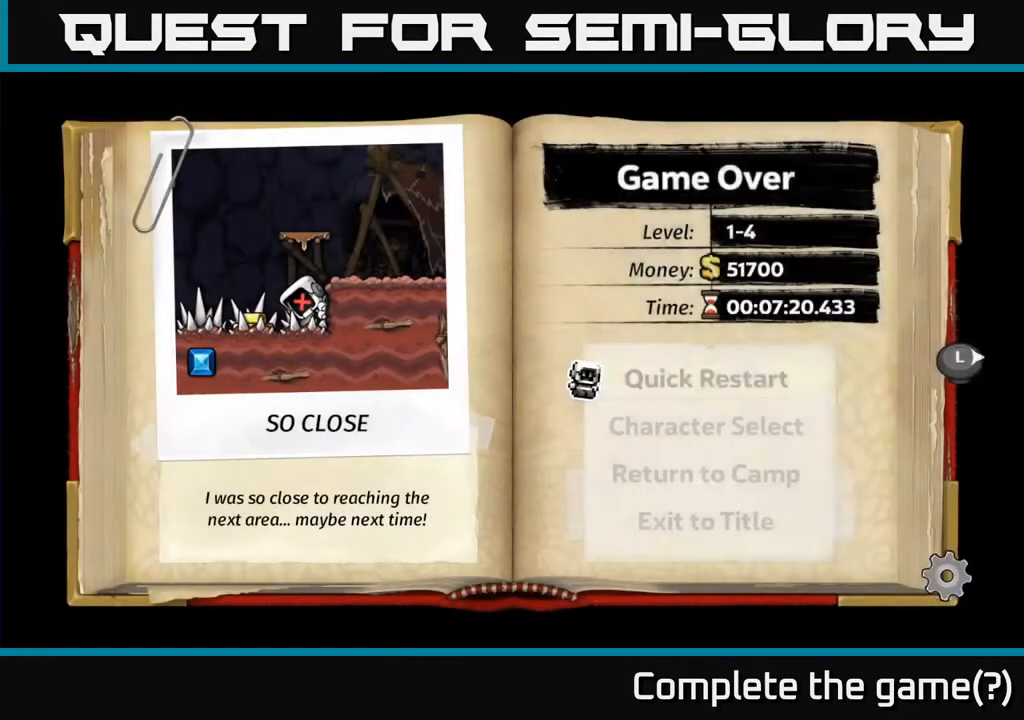
{"dt_ms": 500, "buttons": [], "left_stick": "left", "right_stick": "center", "events": [[67, "left_stick", "down"], [217, "left_stick", "down-left"], [333, "left_stick", "center"], [383, "left_stick", "down"], [500, "left_stick", "left"]]}
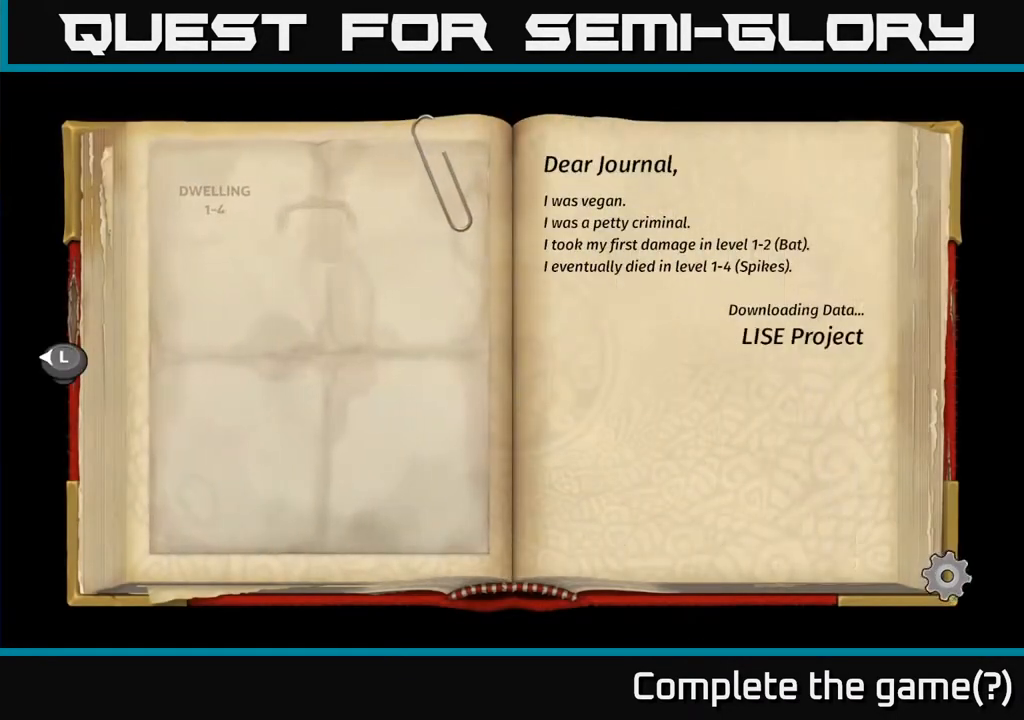
{"dt_ms": 500, "buttons": [], "left_stick": "down", "right_stick": "center", "events": [[17, "left_stick", "down"], [183, "left_stick", "center"], [250, "left_stick", "down-left"], [333, "left_stick", "center"], [383, "left_stick", "down"]]}
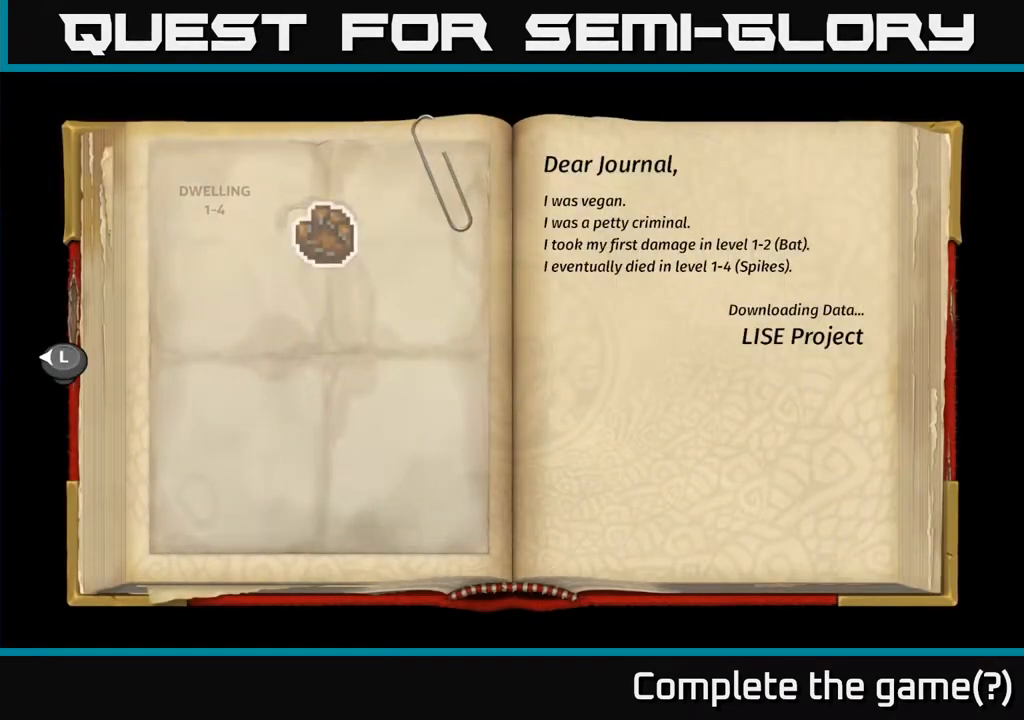
{"dt_ms": 500, "buttons": [], "left_stick": "left", "right_stick": "center", "events": [[167, "left_stick", "center"], [217, "left_stick", "down"], [333, "left_stick", "center"], [383, "left_stick", "down"], [467, "left_stick", "left"]]}
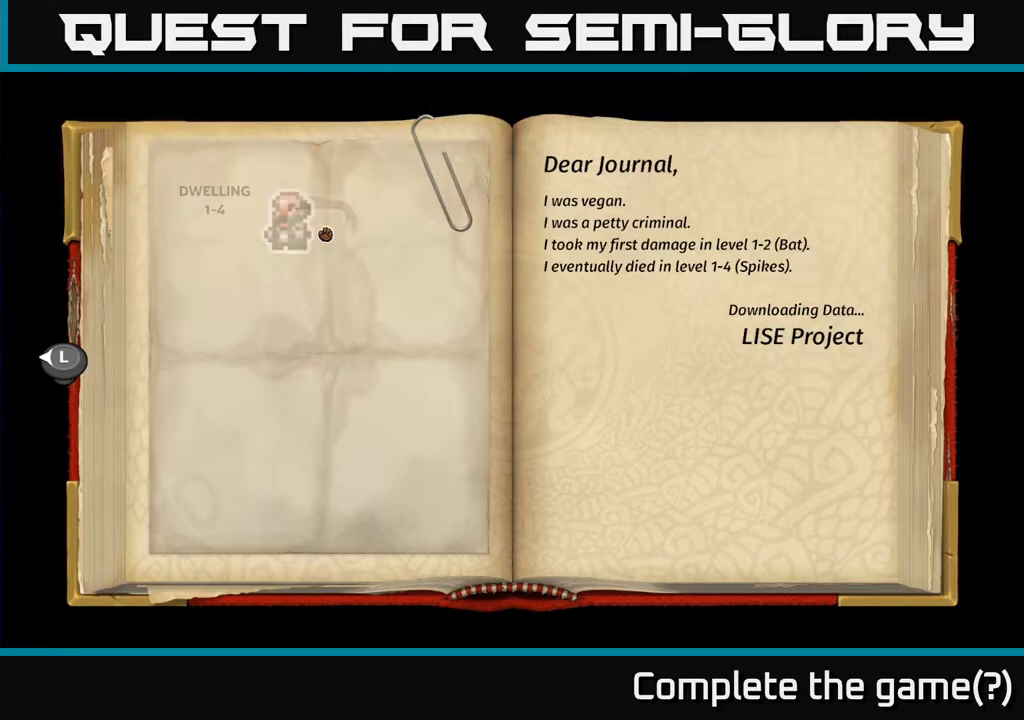
{"dt_ms": 500, "buttons": [], "left_stick": "center", "right_stick": "center", "events": [[17, "left_stick", "center"]]}
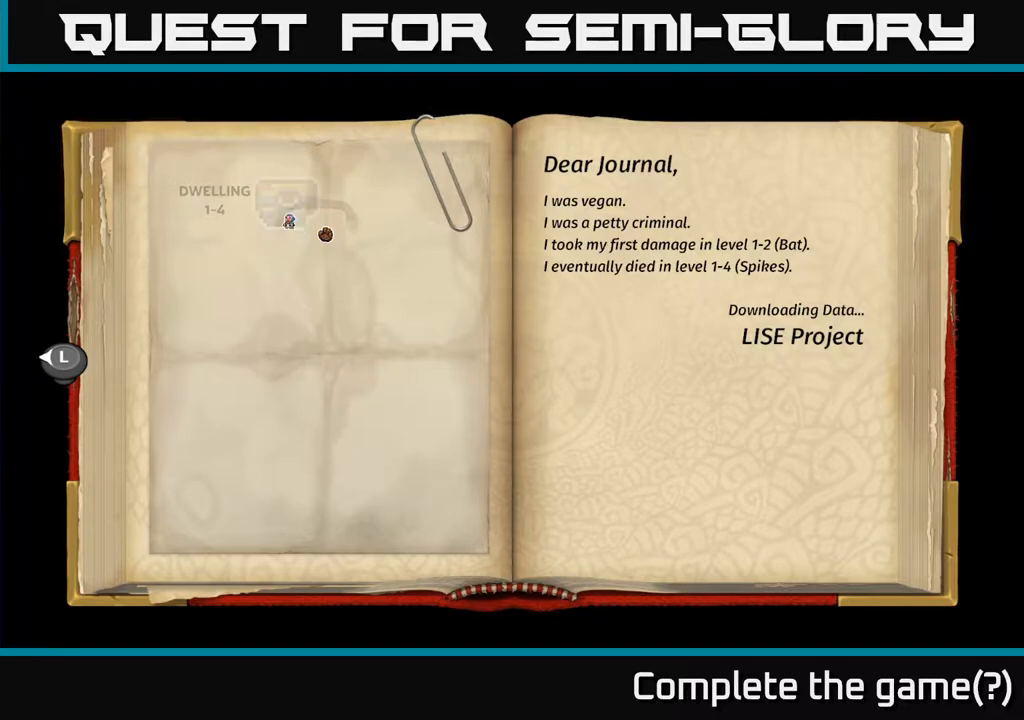
{"dt_ms": 500, "buttons": [], "left_stick": "center", "right_stick": "center", "events": []}
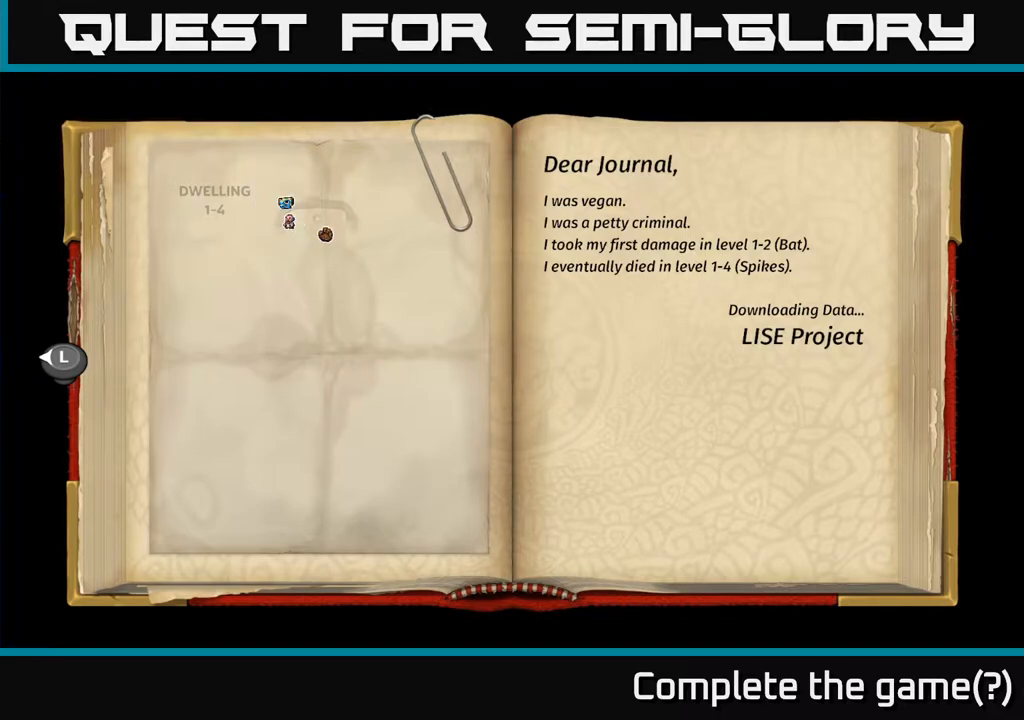
{"dt_ms": 500, "buttons": [], "left_stick": "center", "right_stick": "center", "events": []}